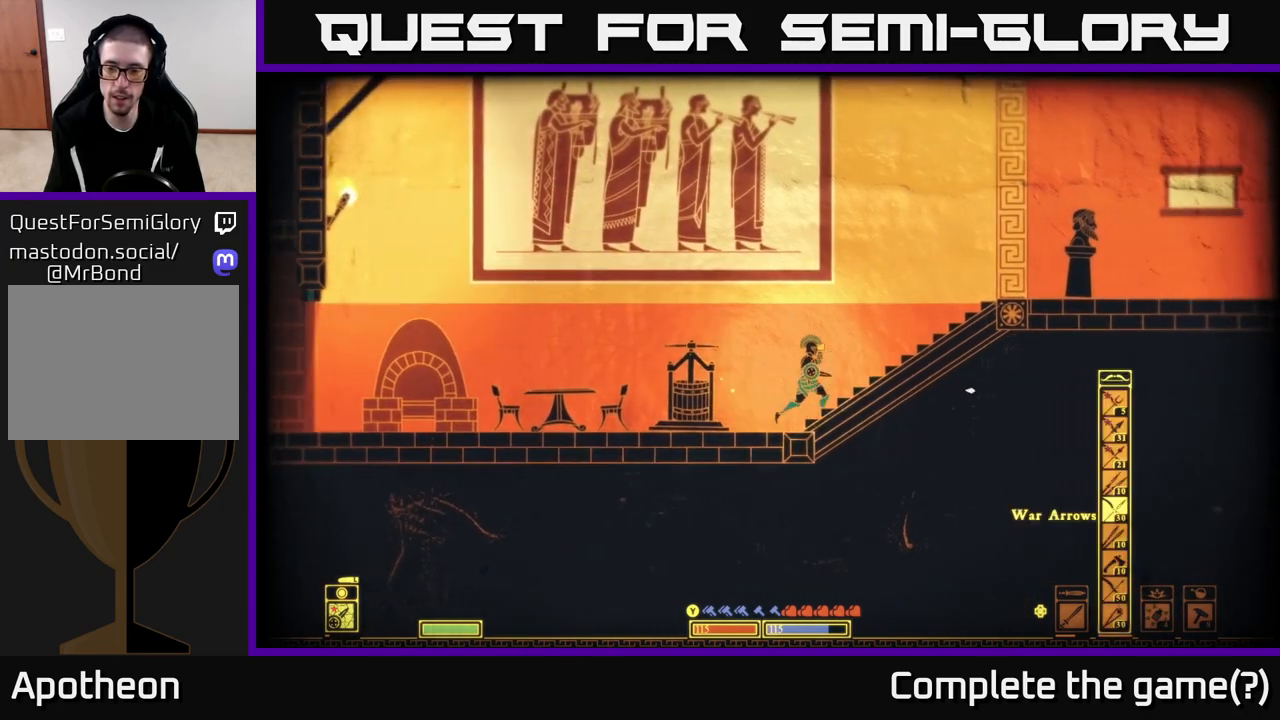
Gameplay with a controller (Xbox layout); each line is a JSON object with the inputs held at the frame after it. "events" lists button and stick changes between this image and that frame as [ms after this image, input, new state], when the widget could be followed in between.
{"buttons": [], "left_stick": "right", "right_stick": "center", "events": [[83, "DPAD_LEFT", "down"], [183, "DPAD_LEFT", "up"]]}
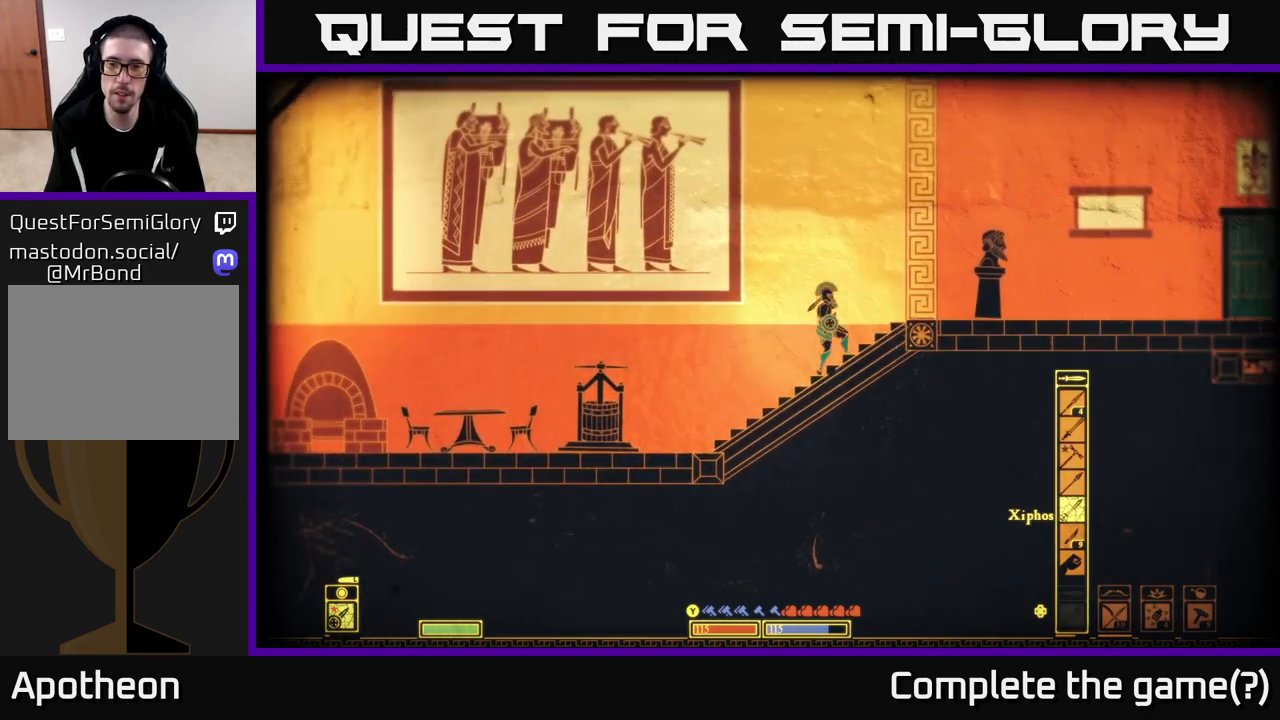
{"buttons": [], "left_stick": "right", "right_stick": "center", "events": [[33, "A", "down"], [167, "A", "up"]]}
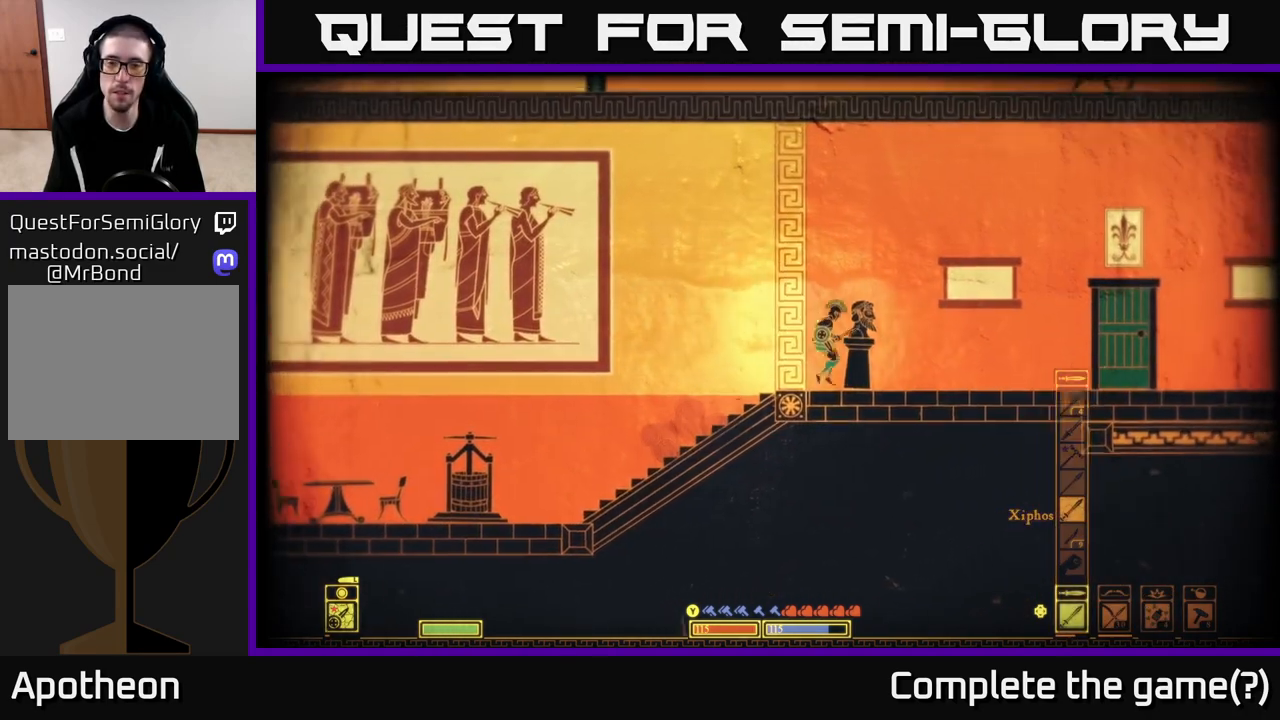
{"buttons": [], "left_stick": "right", "right_stick": "center", "events": []}
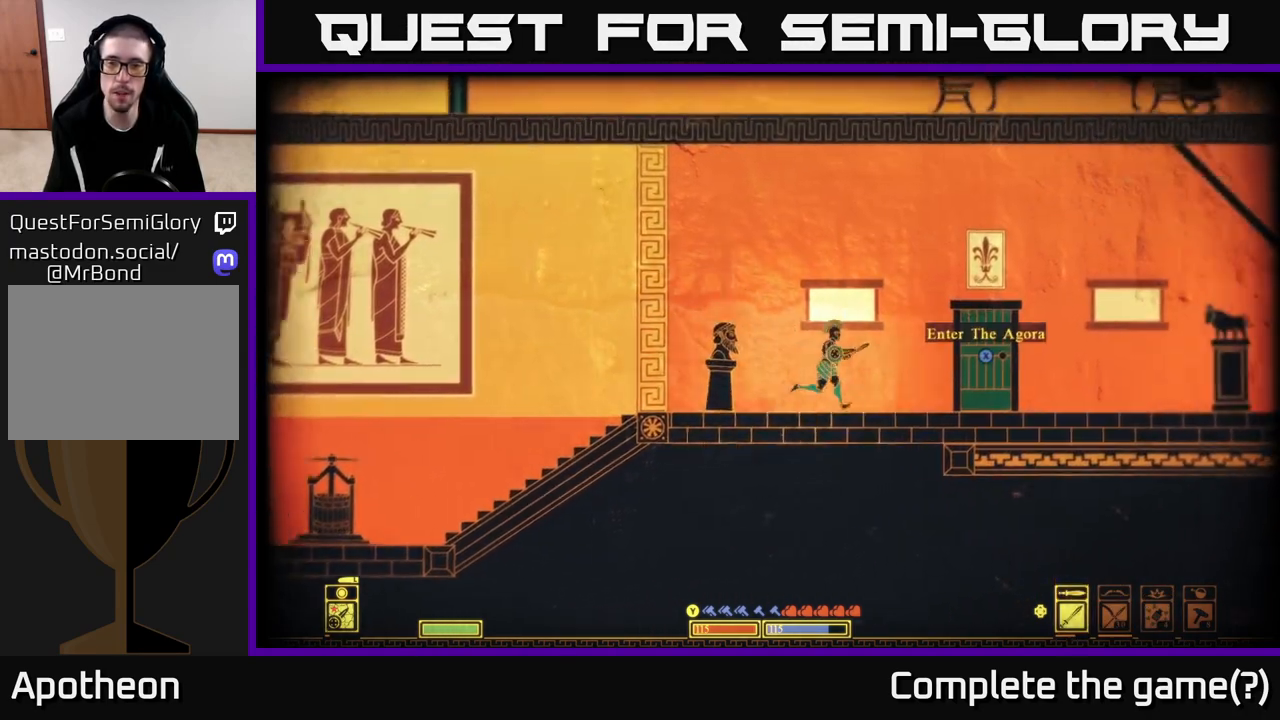
{"buttons": ["X"], "left_stick": "center", "right_stick": "center", "events": [[250, "X", "down"], [250, "left_stick", "center"]]}
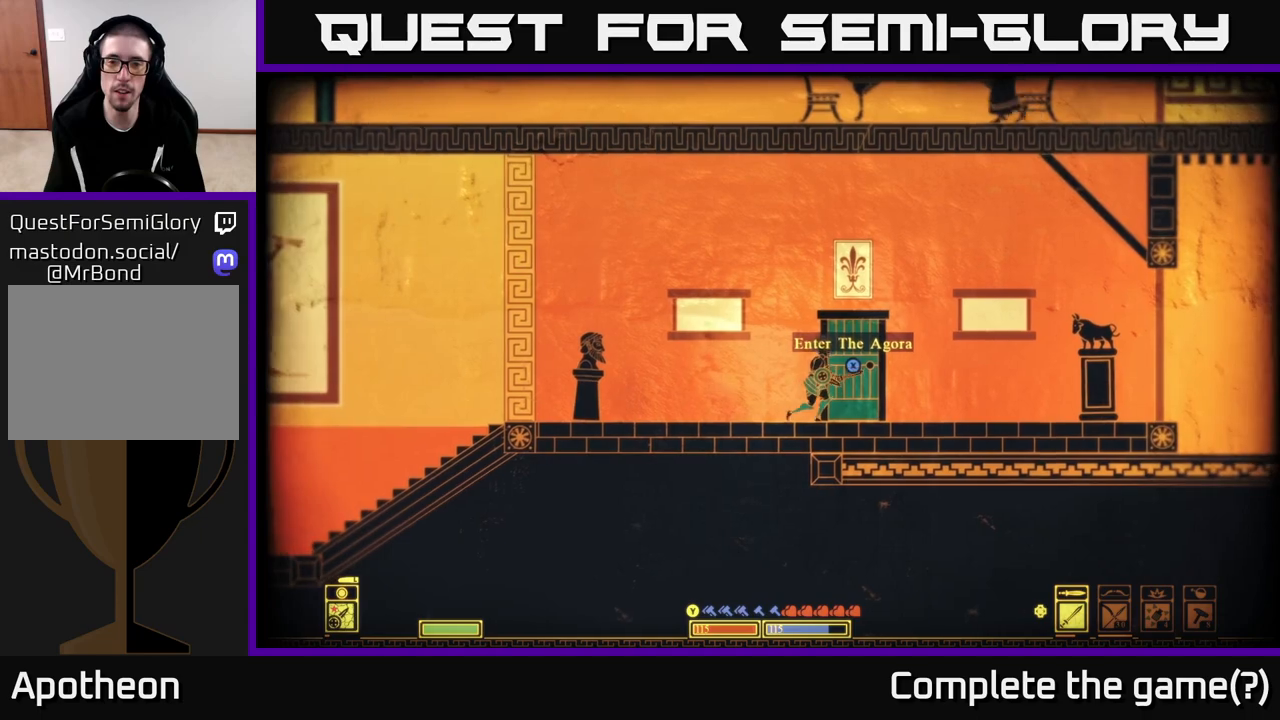
{"buttons": [], "left_stick": "center", "right_stick": "center", "events": [[433, "X", "up"]]}
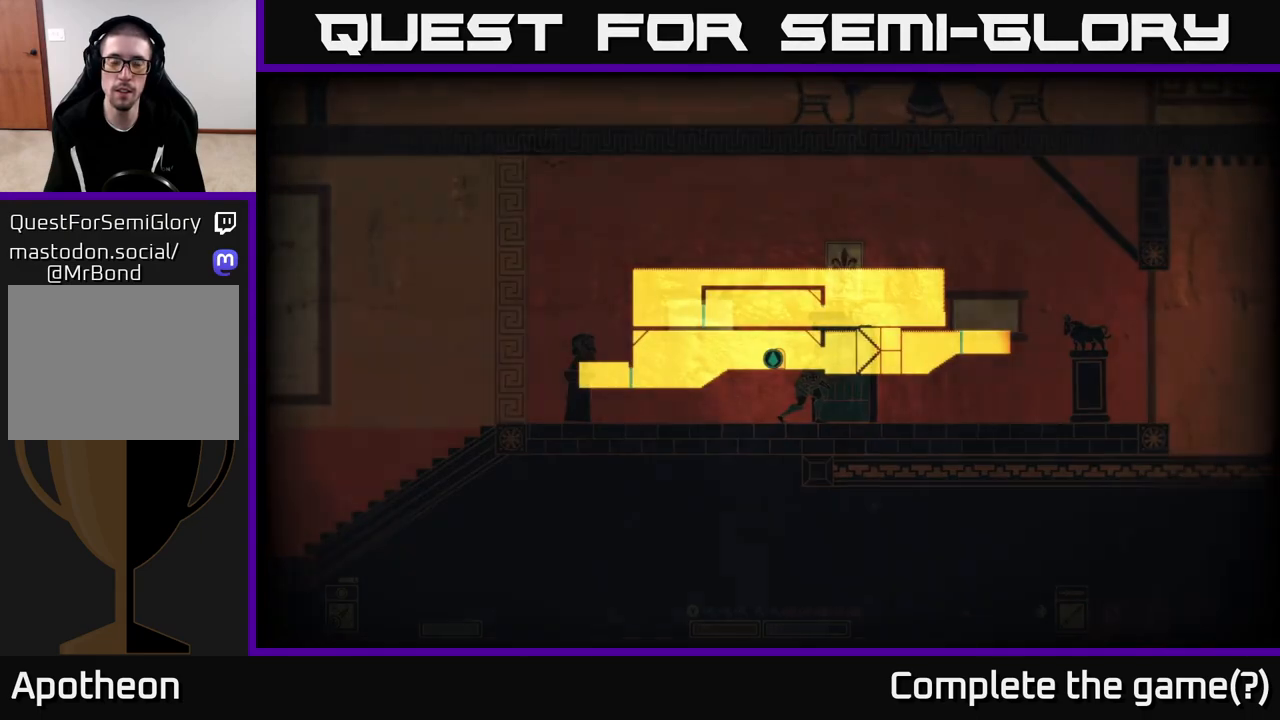
{"buttons": [], "left_stick": "center", "right_stick": "center", "events": []}
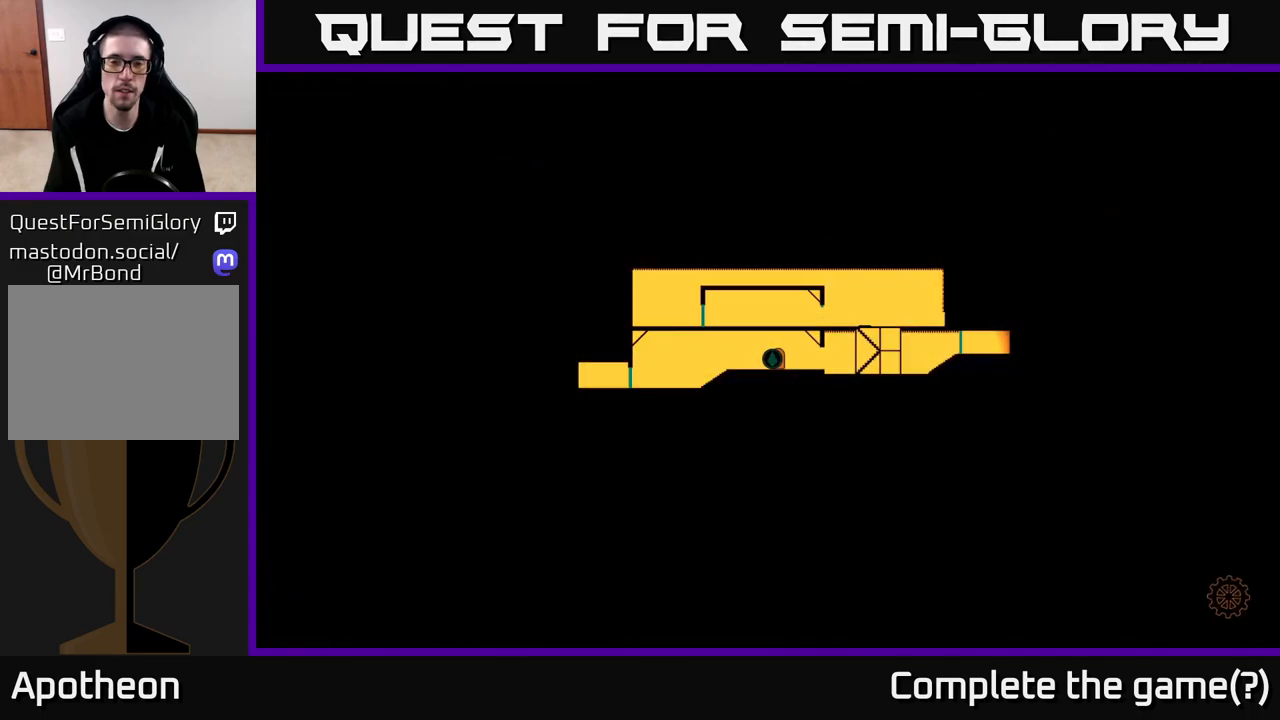
{"buttons": [], "left_stick": "center", "right_stick": "center", "events": []}
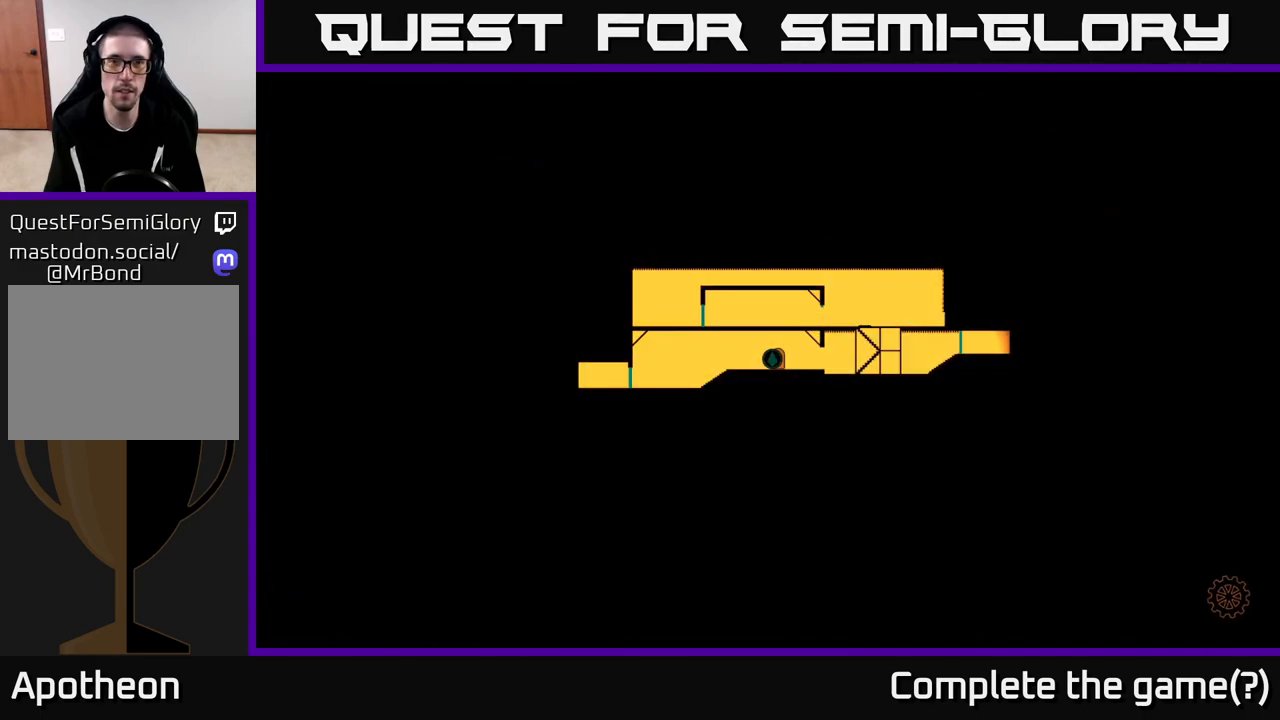
{"buttons": [], "left_stick": "center", "right_stick": "center", "events": []}
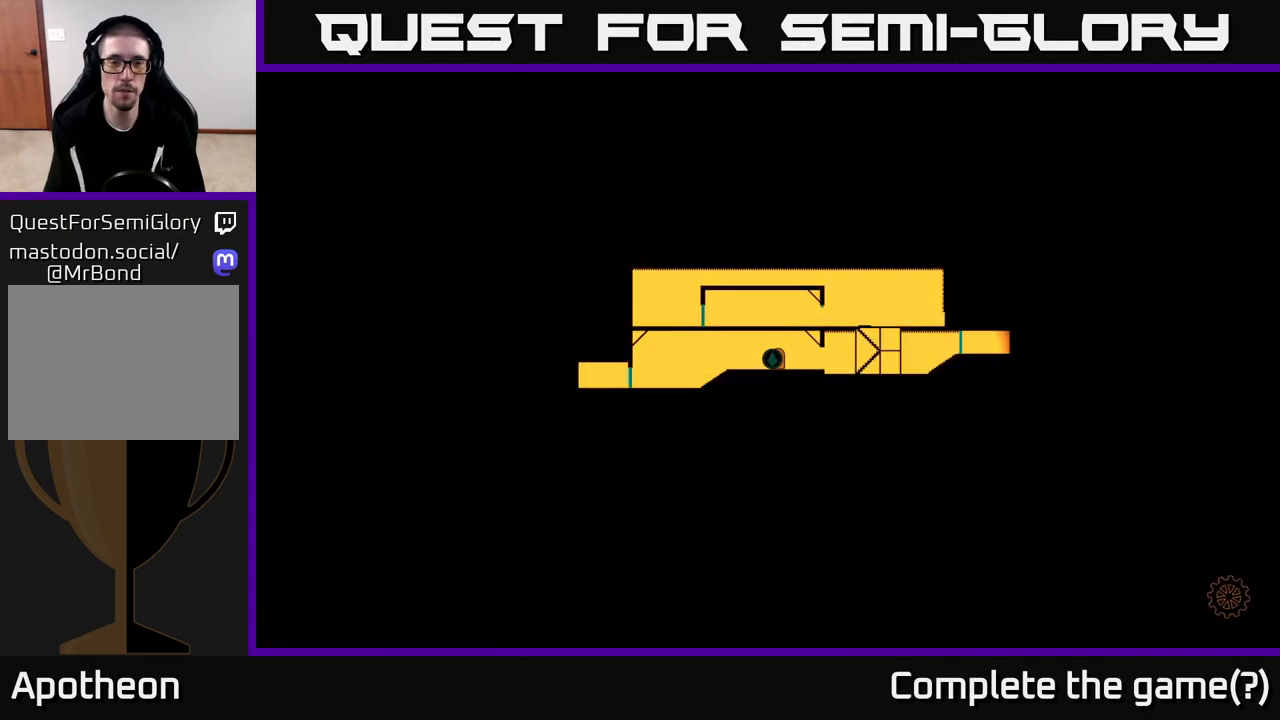
{"buttons": [], "left_stick": "center", "right_stick": "center", "events": []}
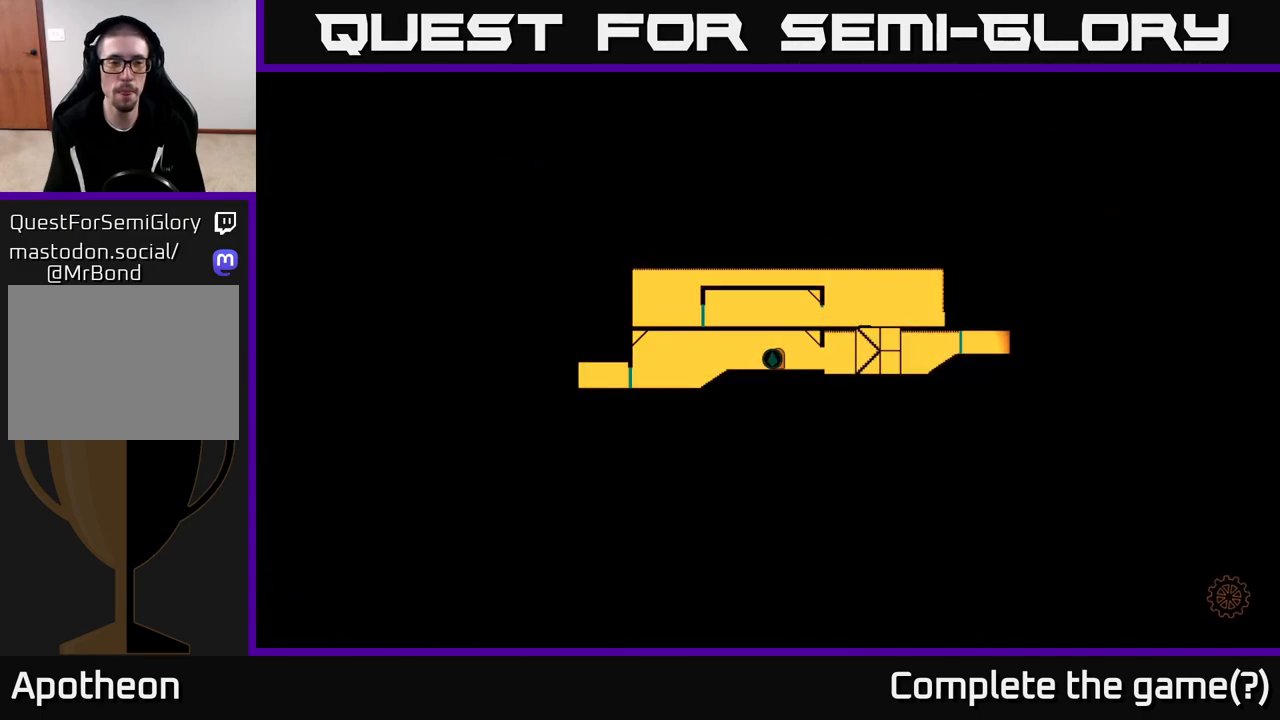
{"buttons": [], "left_stick": "center", "right_stick": "center", "events": []}
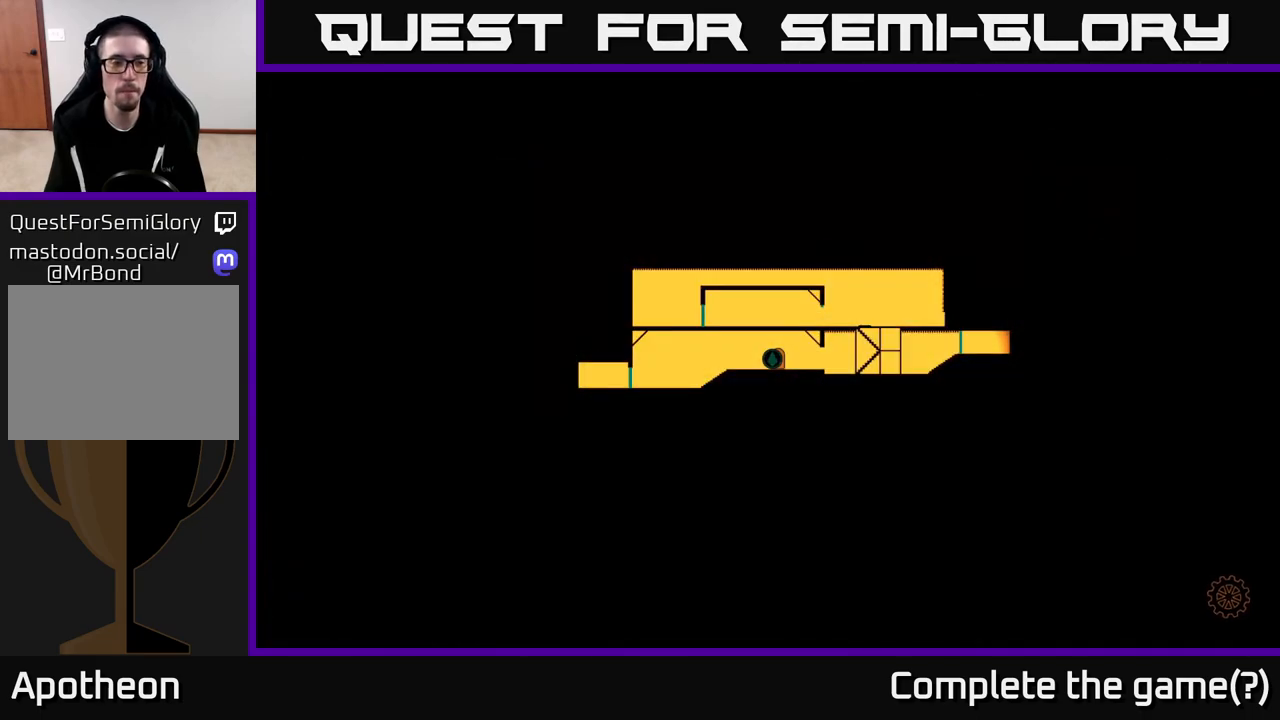
{"buttons": [], "left_stick": "center", "right_stick": "center", "events": []}
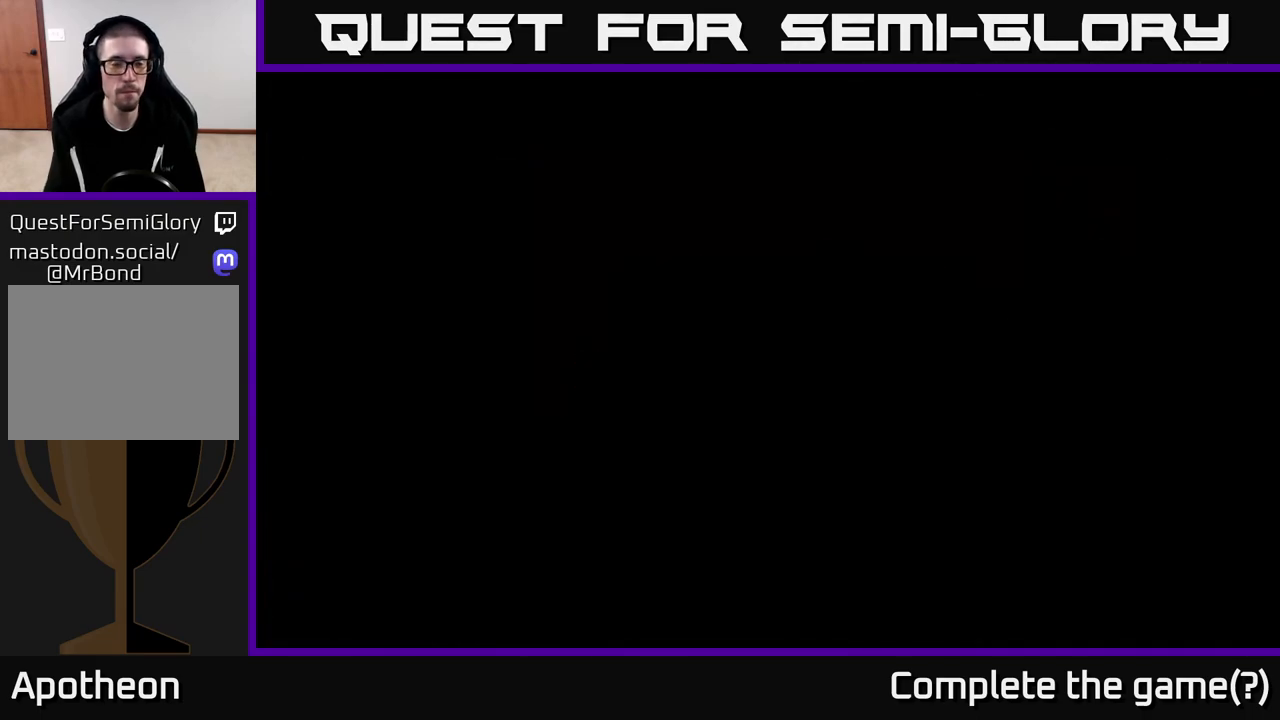
{"buttons": [], "left_stick": "center", "right_stick": "center", "events": []}
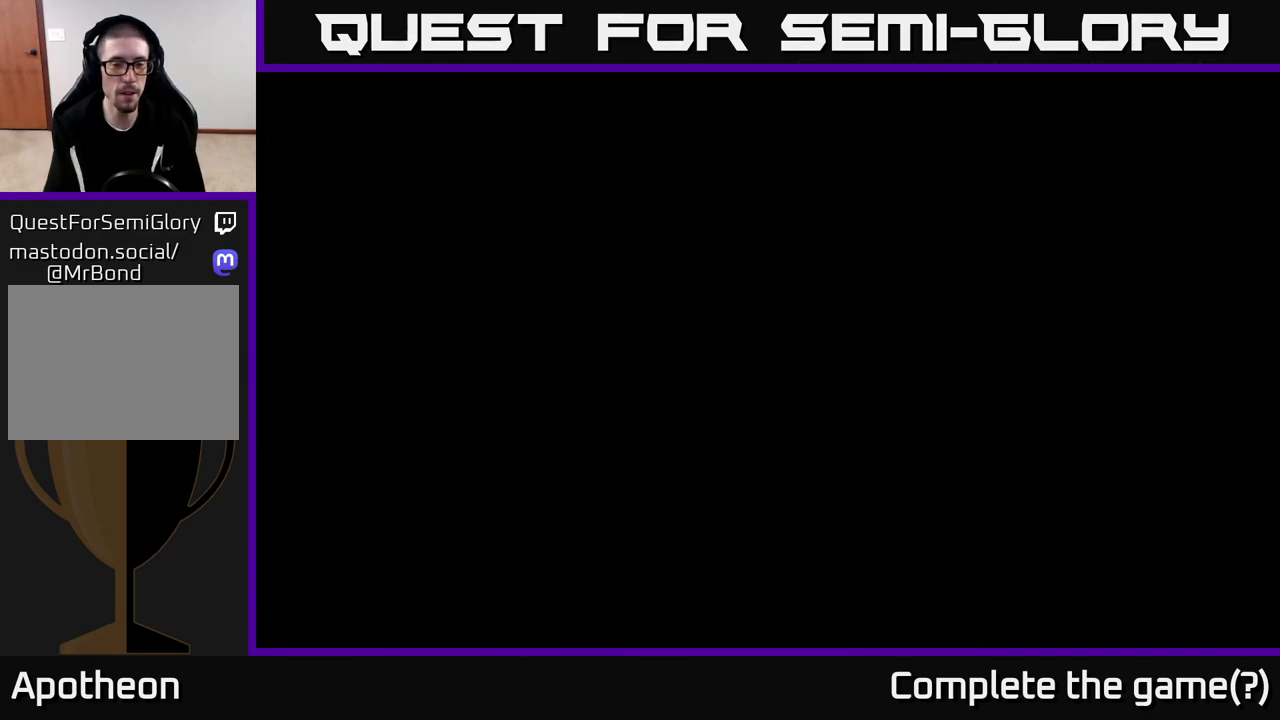
{"buttons": [], "left_stick": "center", "right_stick": "center", "events": []}
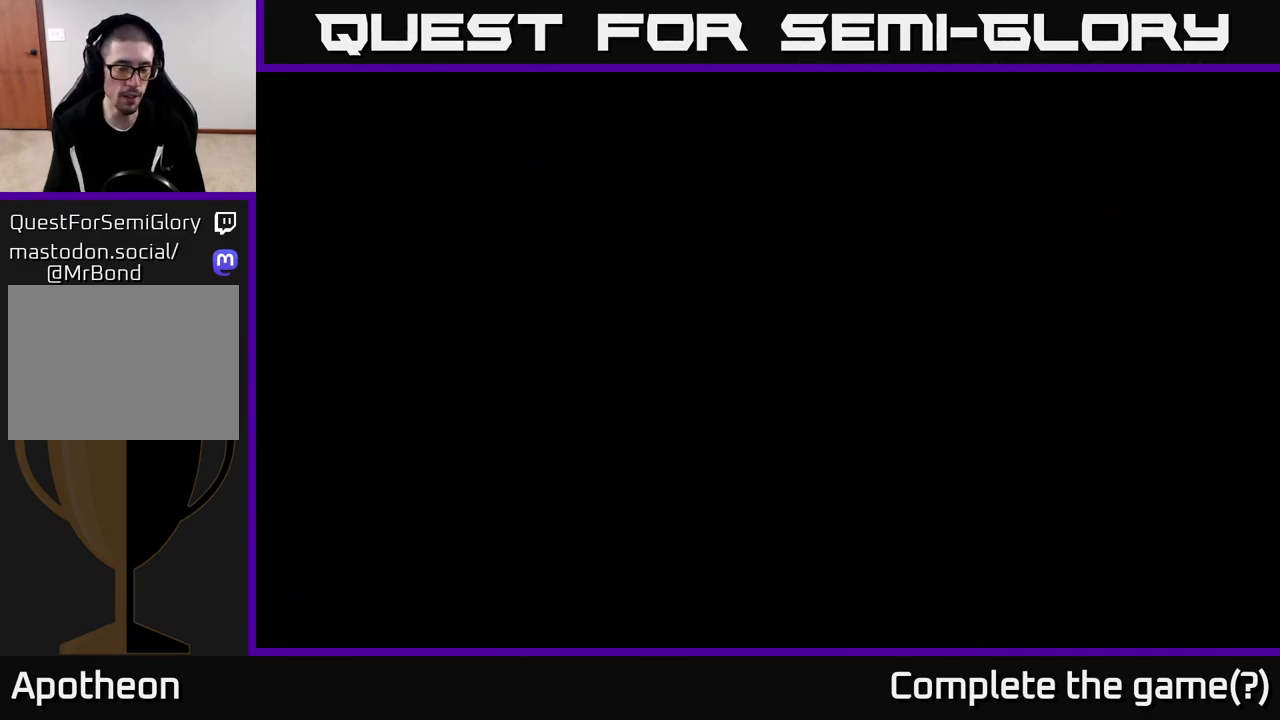
{"buttons": [], "left_stick": "right", "right_stick": "center", "events": [[450, "left_stick", "right"]]}
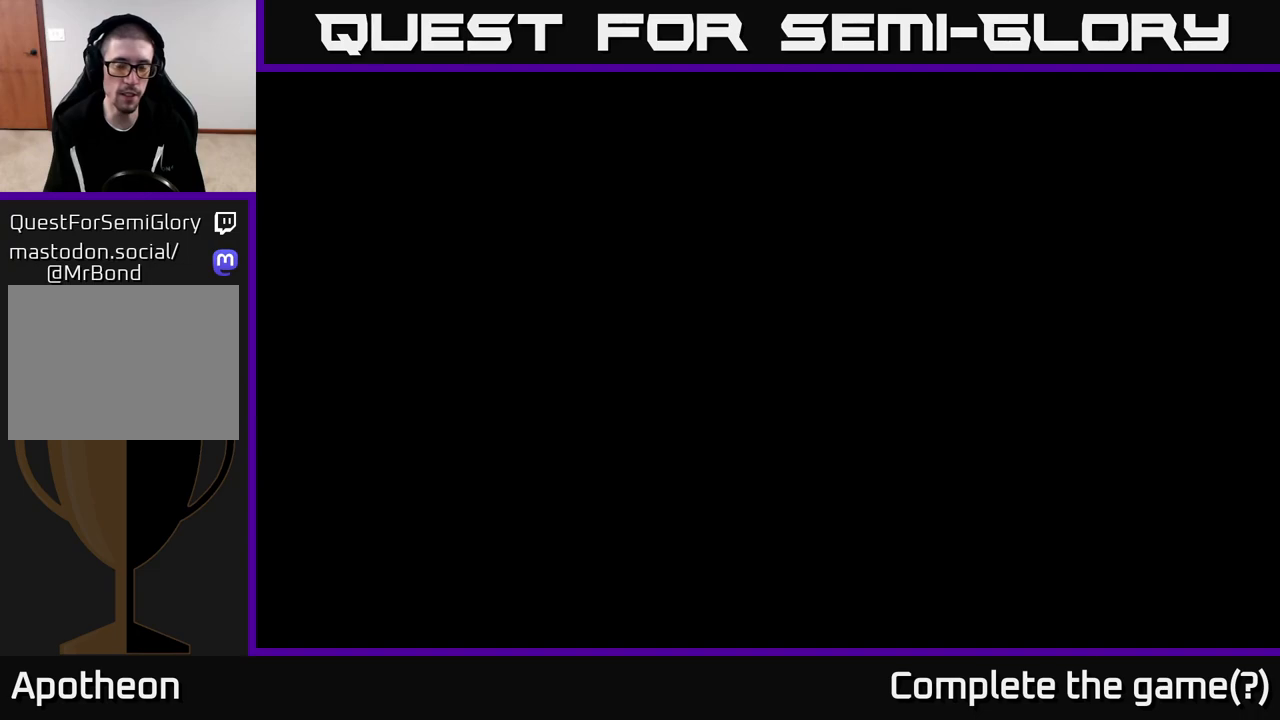
{"buttons": [], "left_stick": "center", "right_stick": "left", "events": [[317, "left_stick", "center"], [367, "right_stick", "left"]]}
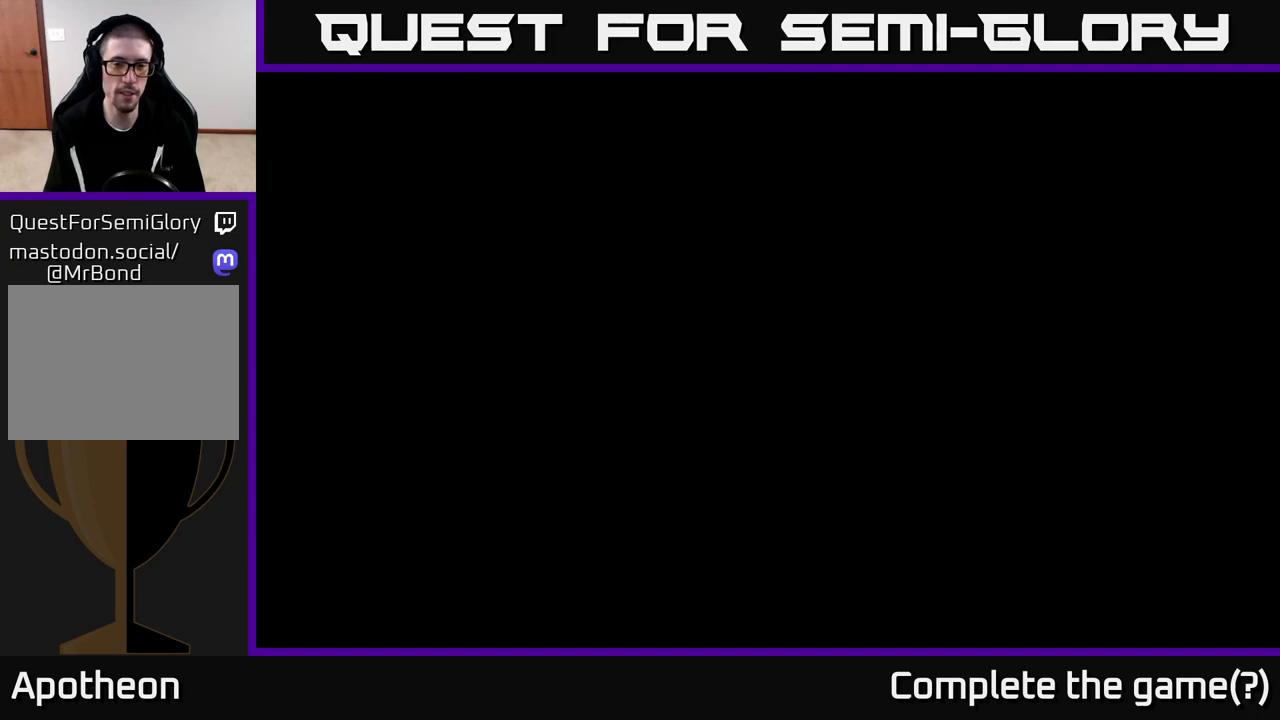
{"buttons": [], "left_stick": "center", "right_stick": "center", "events": [[200, "right_stick", "center"]]}
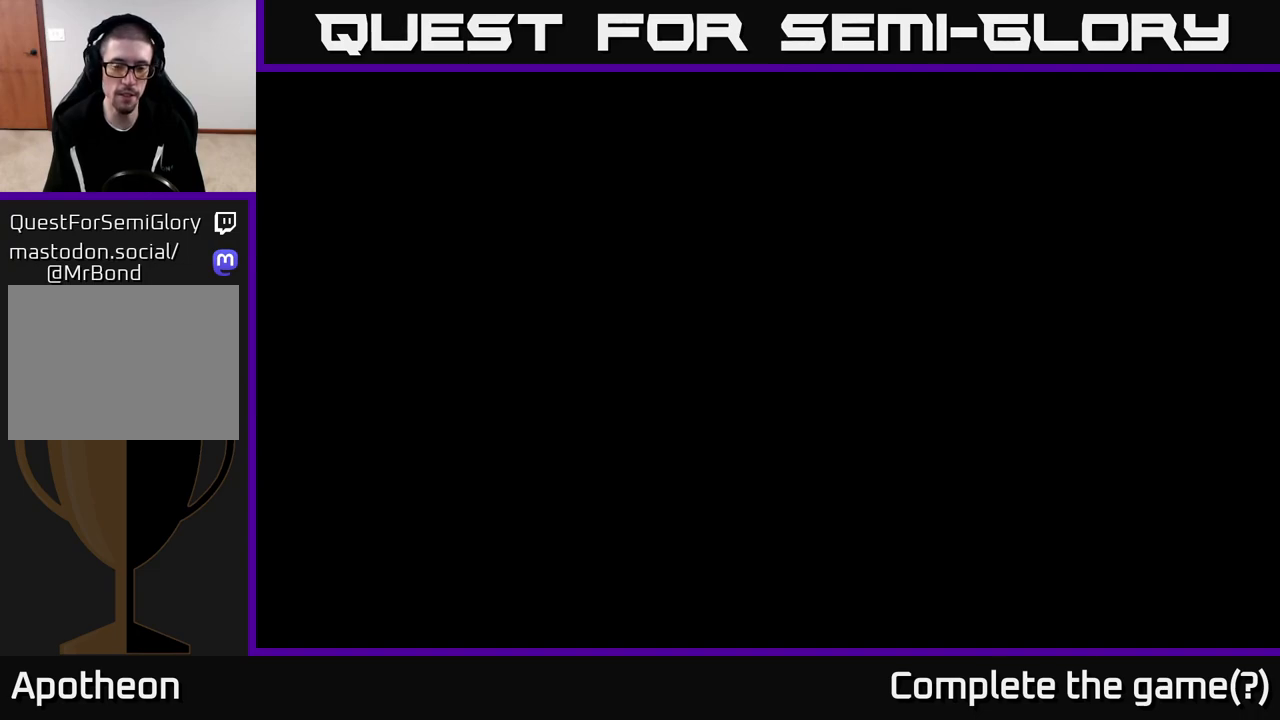
{"buttons": [], "left_stick": "center", "right_stick": "center", "events": [[83, "right_stick", "up-left"], [400, "right_stick", "up-right"], [483, "right_stick", "center"]]}
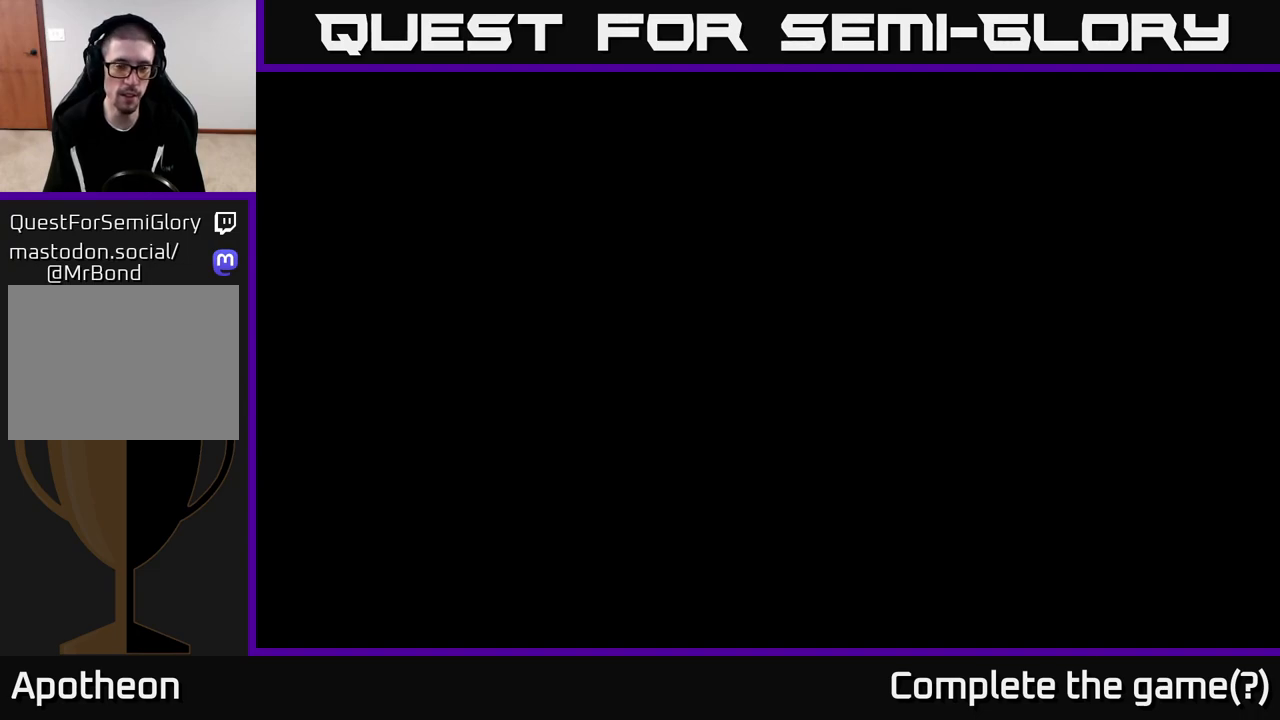
{"buttons": [], "left_stick": "left", "right_stick": "up", "events": [[267, "right_stick", "up-left"], [467, "left_stick", "left"], [483, "right_stick", "up"]]}
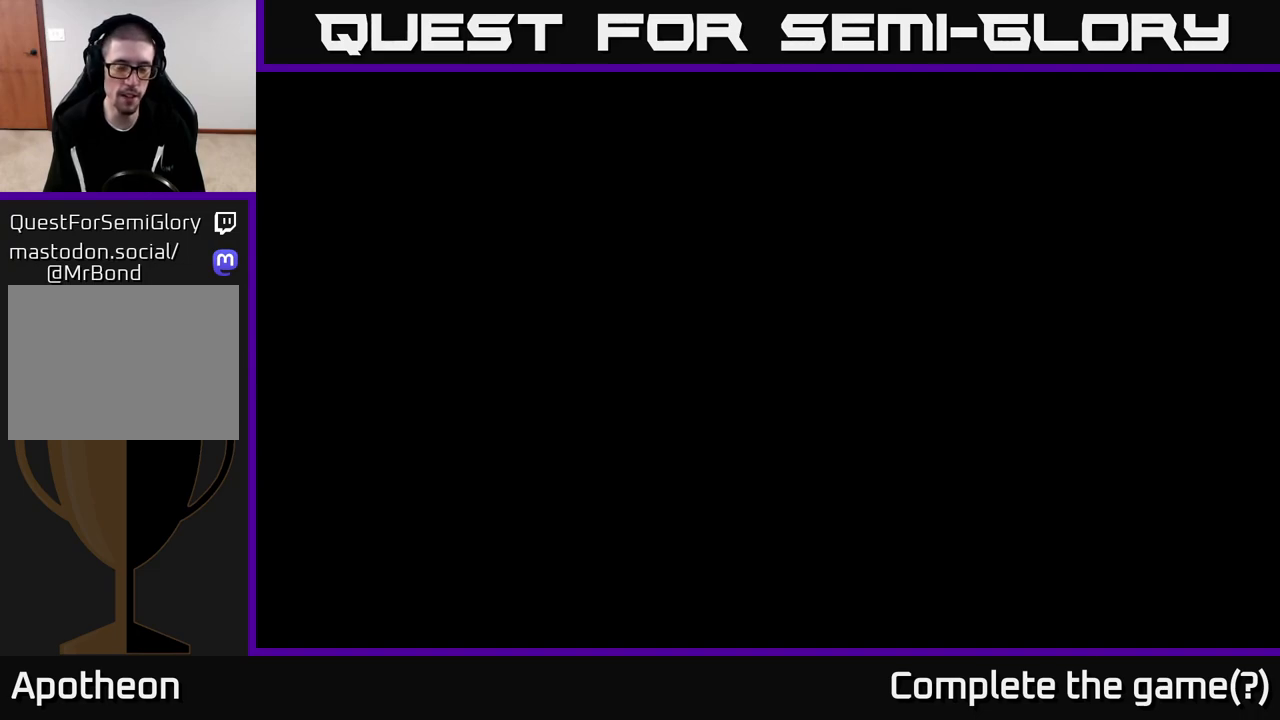
{"buttons": [], "left_stick": "center", "right_stick": "up-left", "events": [[50, "right_stick", "up-right"], [100, "left_stick", "down-left"], [217, "left_stick", "center"], [267, "right_stick", "center"], [333, "right_stick", "up-left"]]}
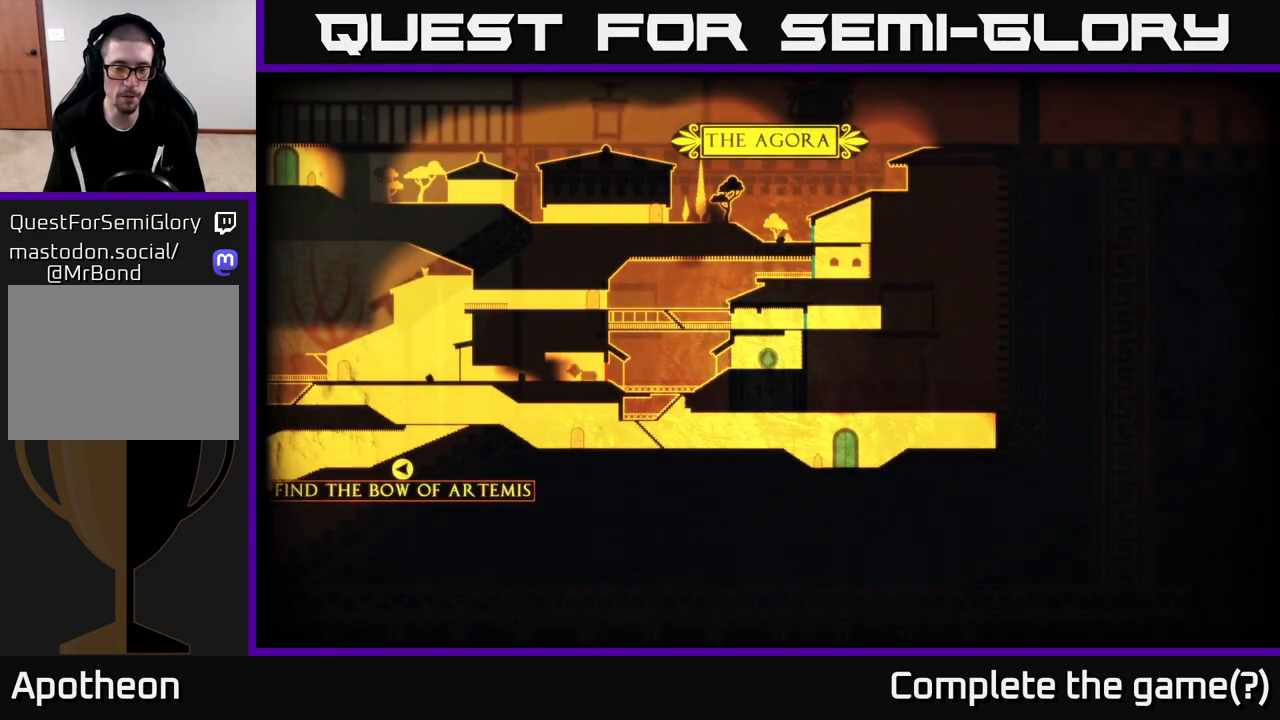
{"buttons": [], "left_stick": "center", "right_stick": "center", "events": [[233, "right_stick", "up-right"], [350, "right_stick", "center"]]}
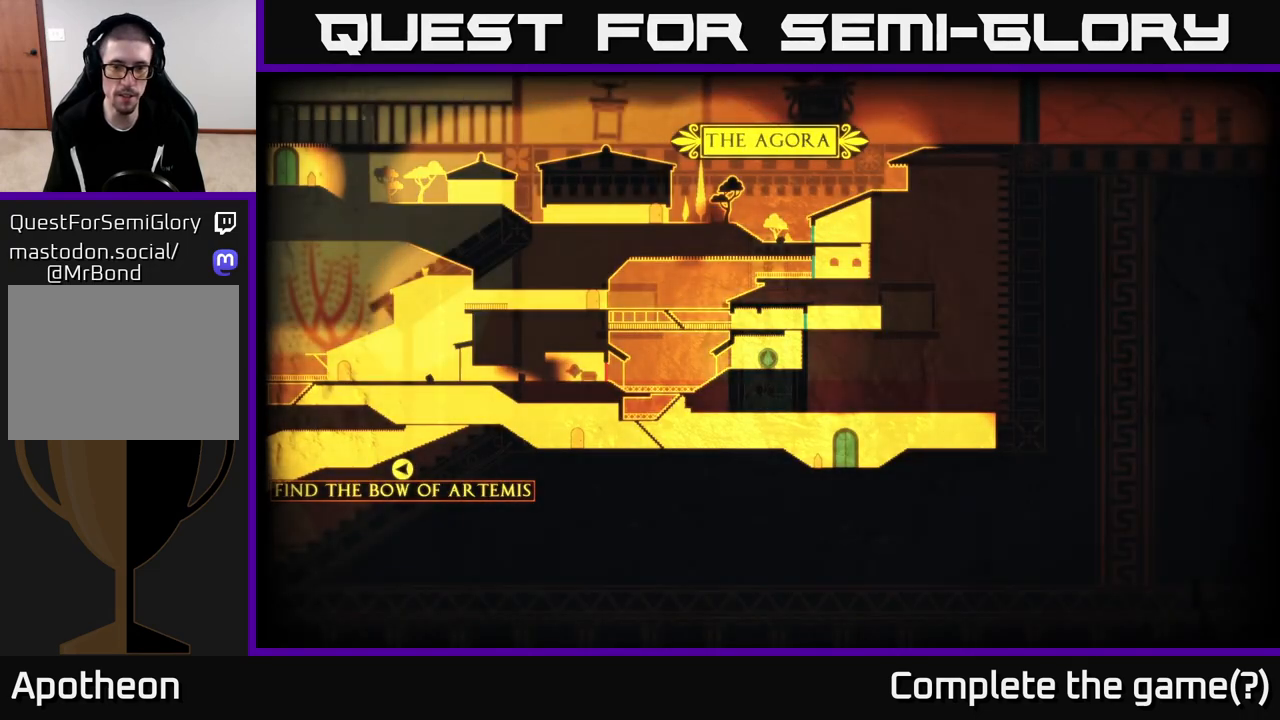
{"buttons": [], "left_stick": "right", "right_stick": "center", "events": [[167, "A", "down"], [350, "A", "up"], [450, "left_stick", "right"]]}
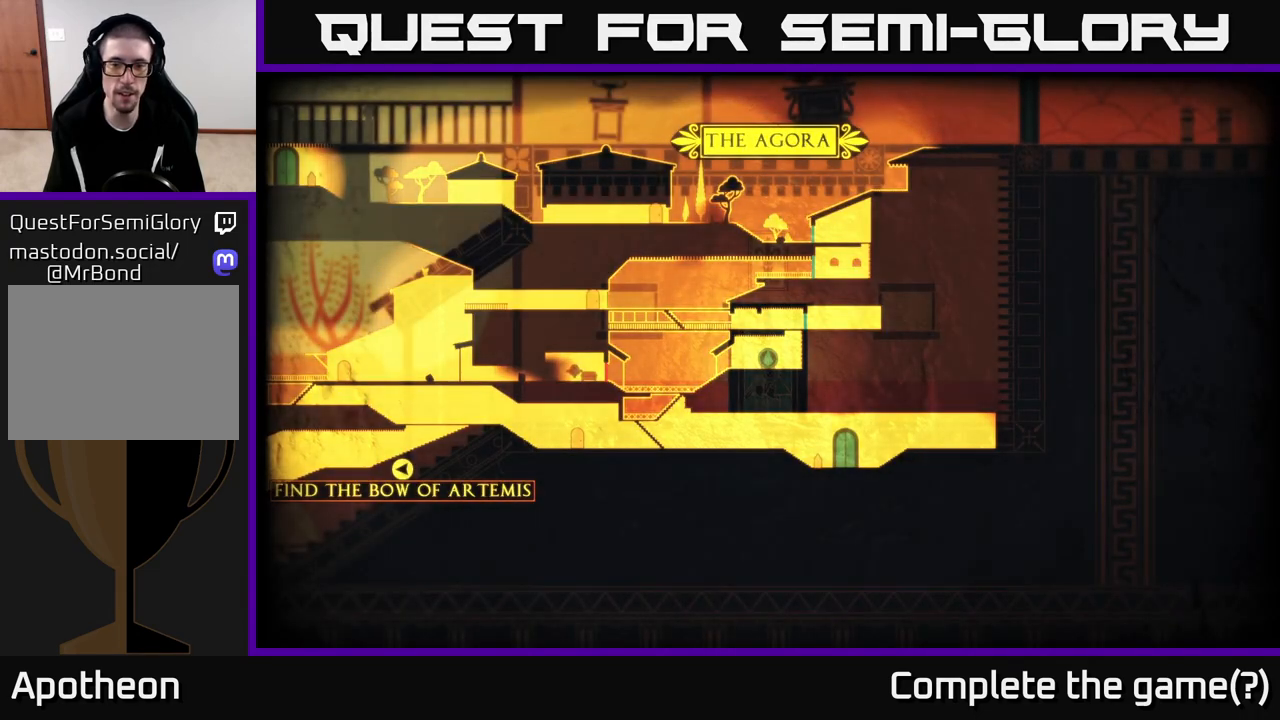
{"buttons": [], "left_stick": "center", "right_stick": "center", "events": [[150, "left_stick", "center"], [217, "left_stick", "left"], [333, "left_stick", "center"]]}
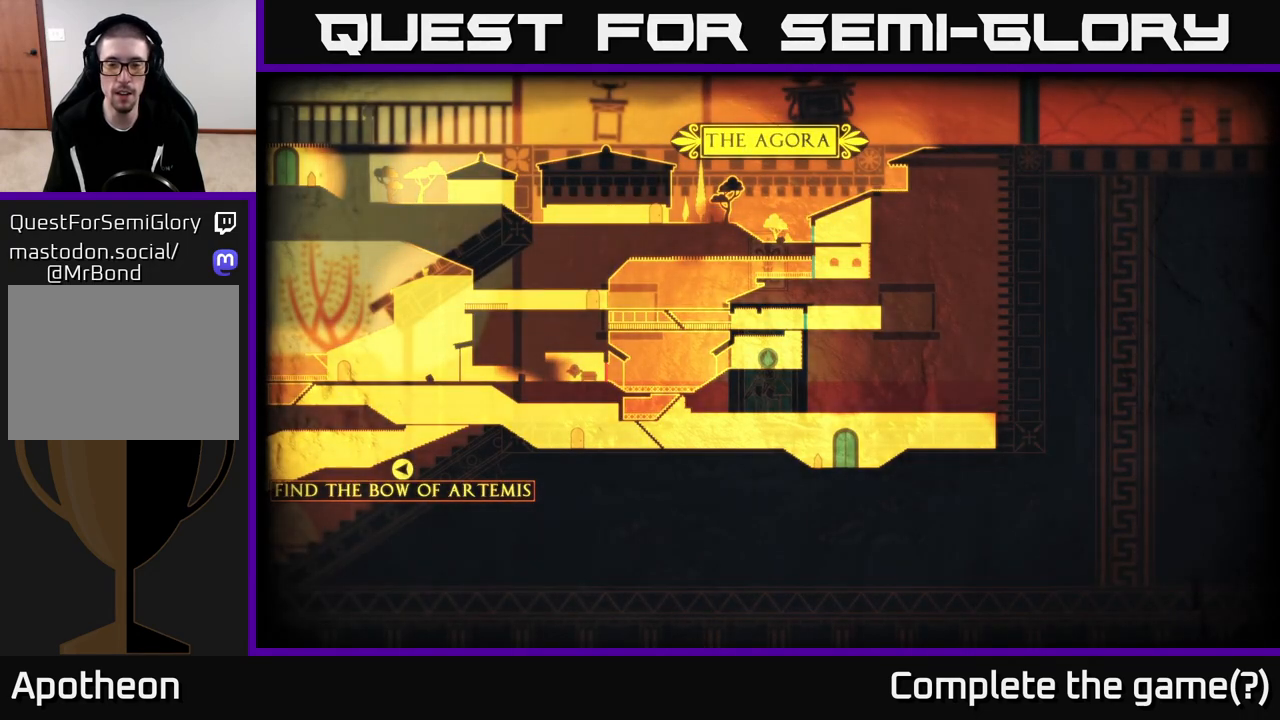
{"buttons": [], "left_stick": "center", "right_stick": "center", "events": [[67, "A", "down"], [233, "A", "up"], [333, "A", "down"], [467, "A", "up"]]}
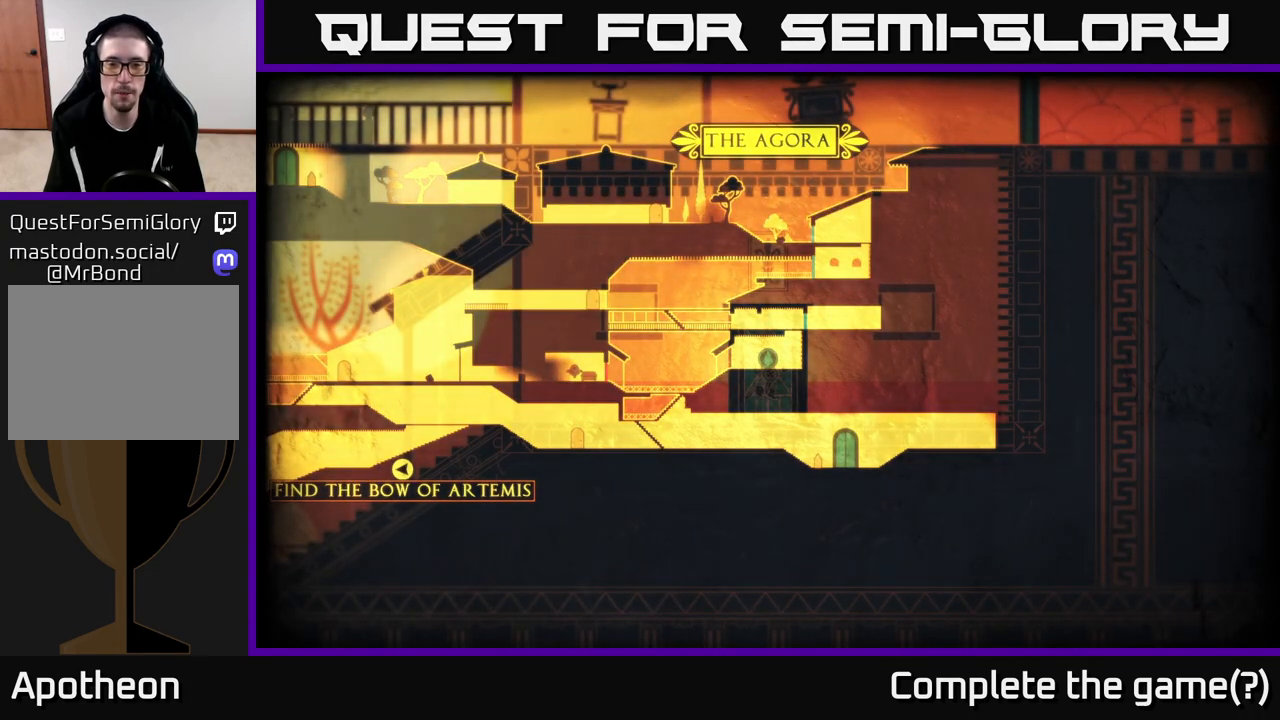
{"buttons": ["A"], "left_stick": "center", "right_stick": "center", "events": [[50, "A", "down"], [150, "A", "up"], [250, "A", "down"], [367, "A", "up"], [433, "A", "down"]]}
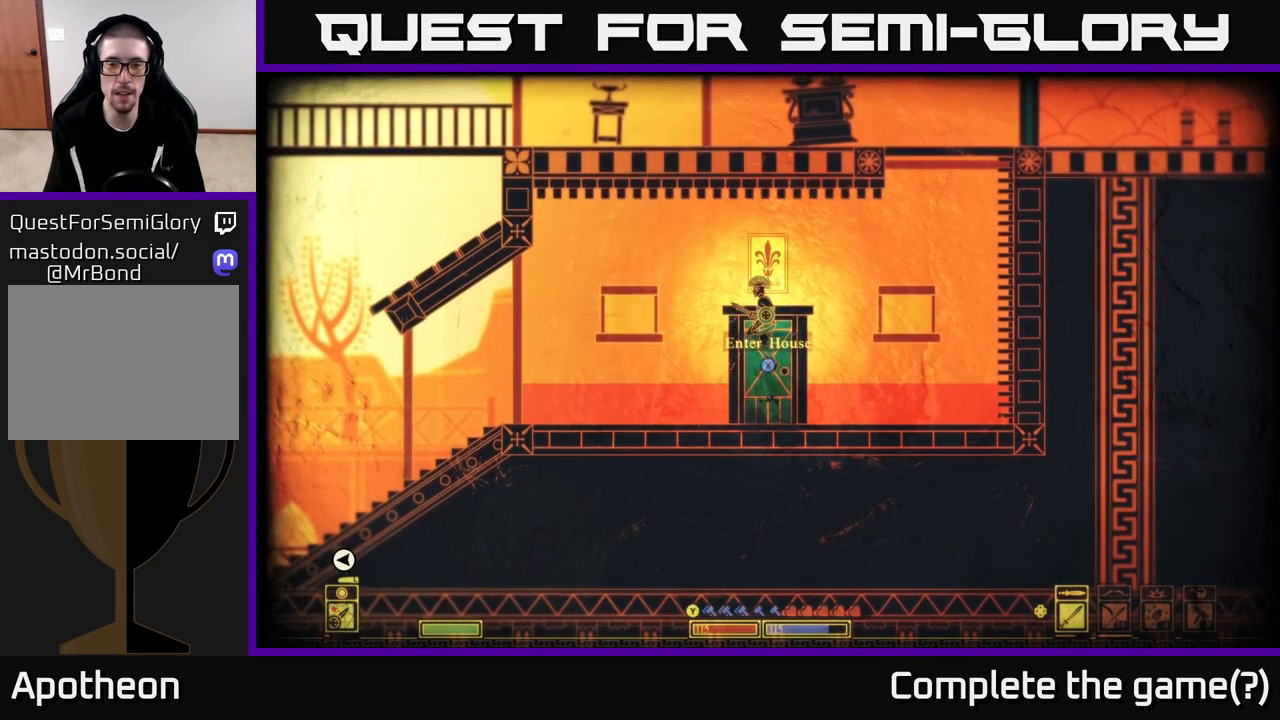
{"buttons": [], "left_stick": "center", "right_stick": "center", "events": [[17, "left_stick", "right"], [50, "A", "up"], [233, "left_stick", "left"], [433, "left_stick", "center"]]}
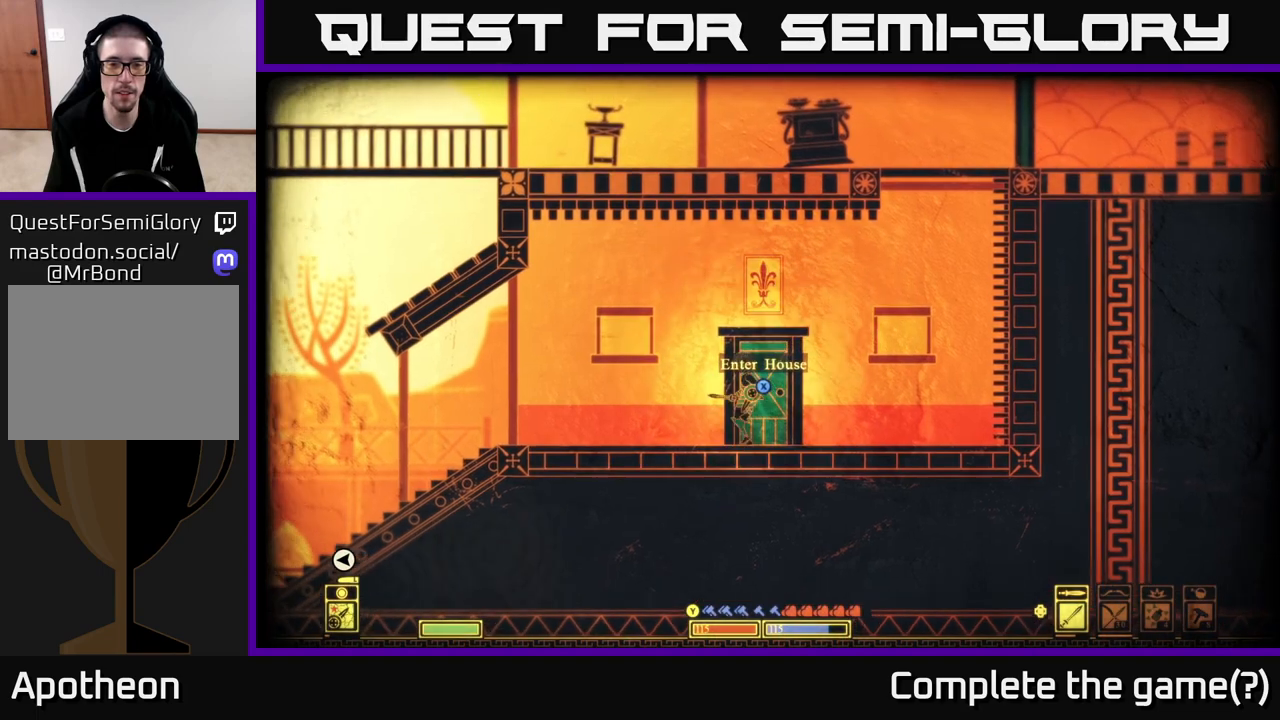
{"buttons": ["X"], "left_stick": "center", "right_stick": "center", "events": [[50, "X", "down"]]}
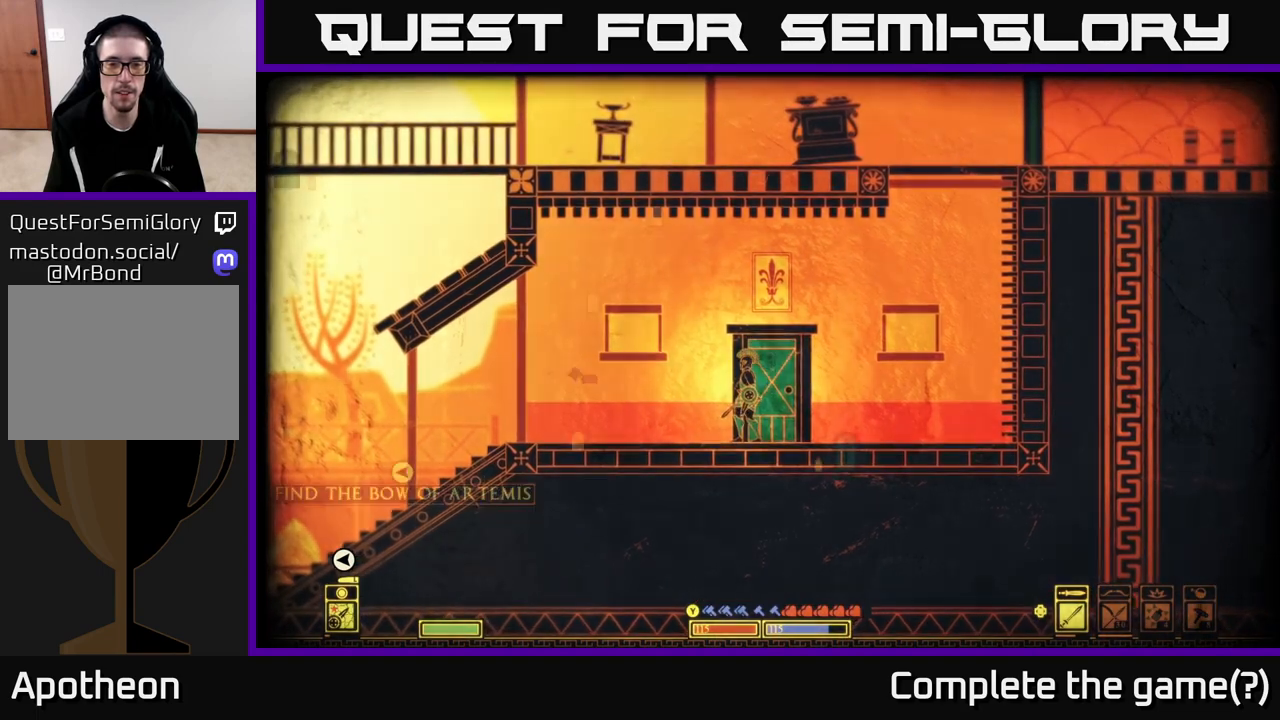
{"buttons": [], "left_stick": "center", "right_stick": "center", "events": [[217, "X", "up"]]}